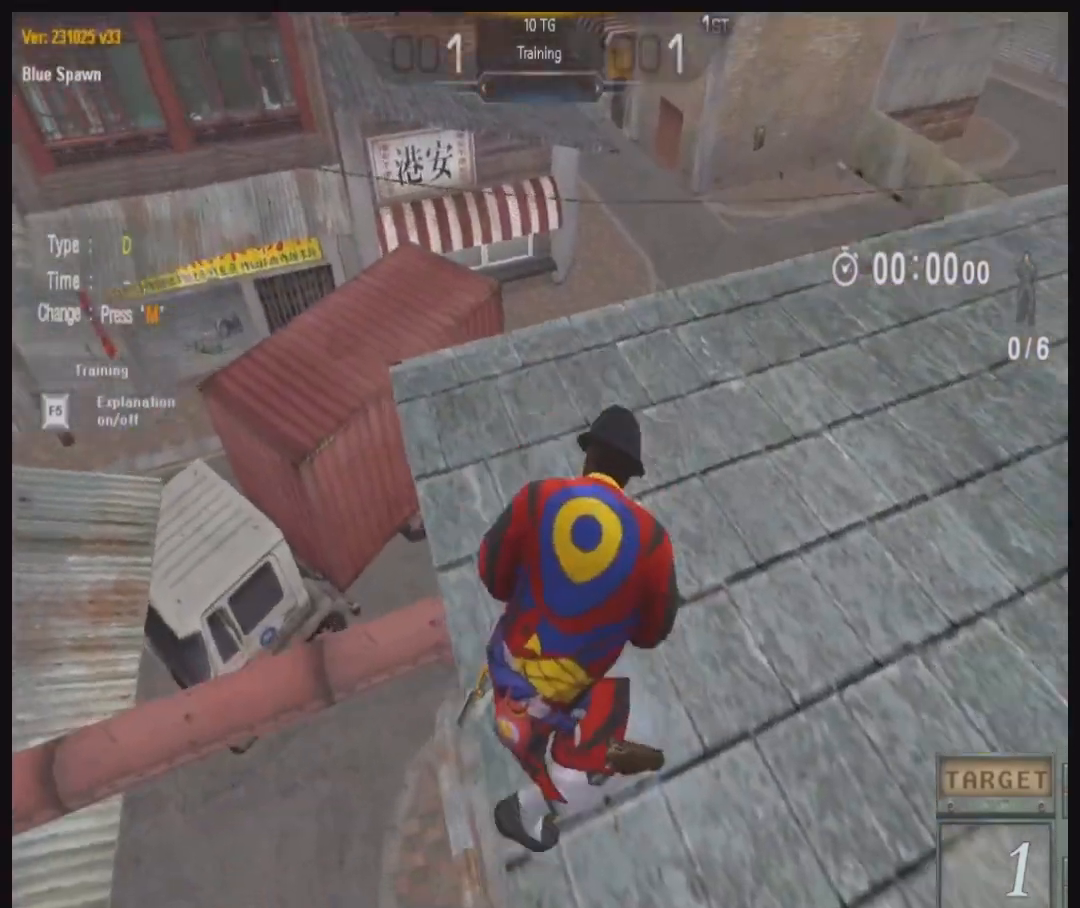
Gameplay with keyboard and mouse; each line is a JSON object with the keys and mouse buttons held at the frame after it. "events" lists presses ("down") and releases ("up") of "a", "ctrl", "d", "e", "q", "s", "shift", "space", "w", "mouse_left", "mouse_wheel", "mouse_right", "mouse_mb4" and "mouse_mb5" between this image and that frame as [ms after this image, input, new state], when the widget could be followed in between. "mouse_left", "mouse_wheel", "mouse_right", "mouse_mb4", "mouse_mb5" = the "left", "wheel", "right", "mb4", "mb5" buttons of the "mouse" list. No other keys are recorded. "wheel" means that the mouse wheel is clicked or scrolled. Not read: mouse_move.
{"keys": ["ctrl"], "mouse": [], "events": [[200, "q", "down"], [367, "q", "up"]]}
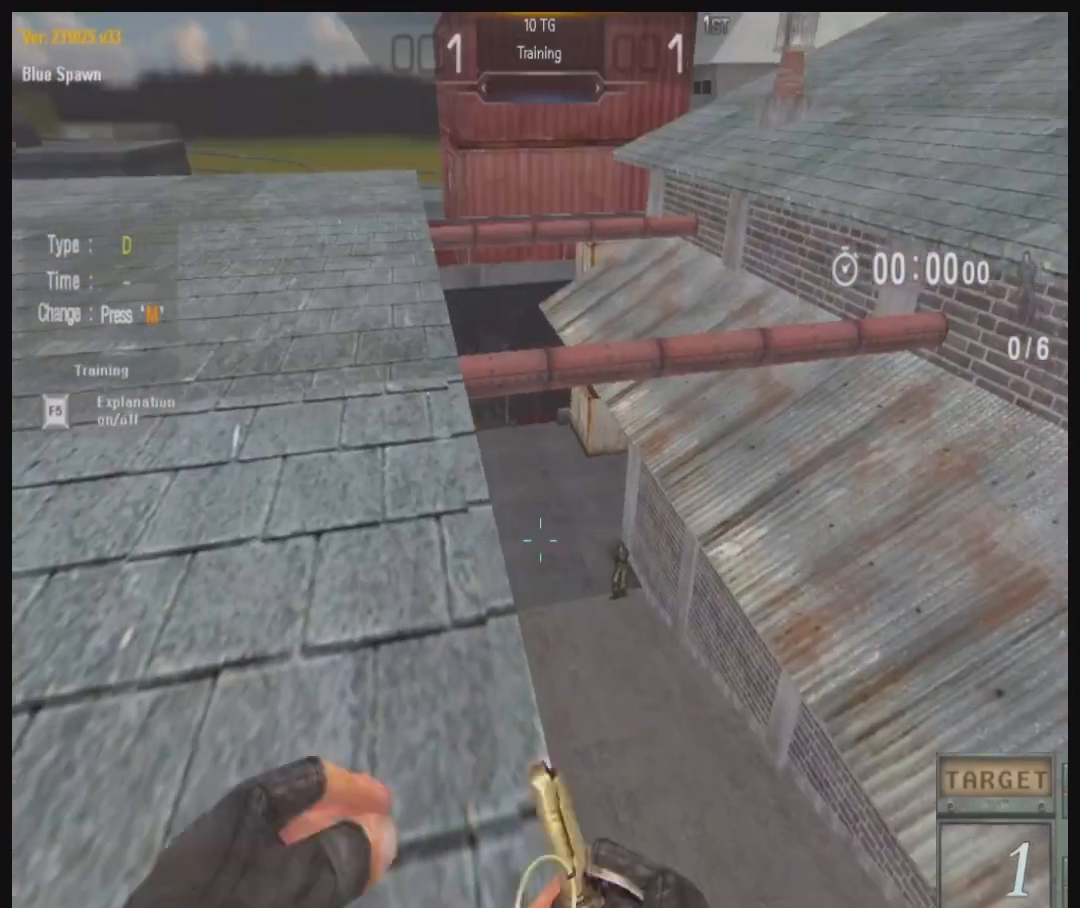
{"keys": ["ctrl"], "mouse": [], "events": [[300, "d", "down"], [367, "d", "up"]]}
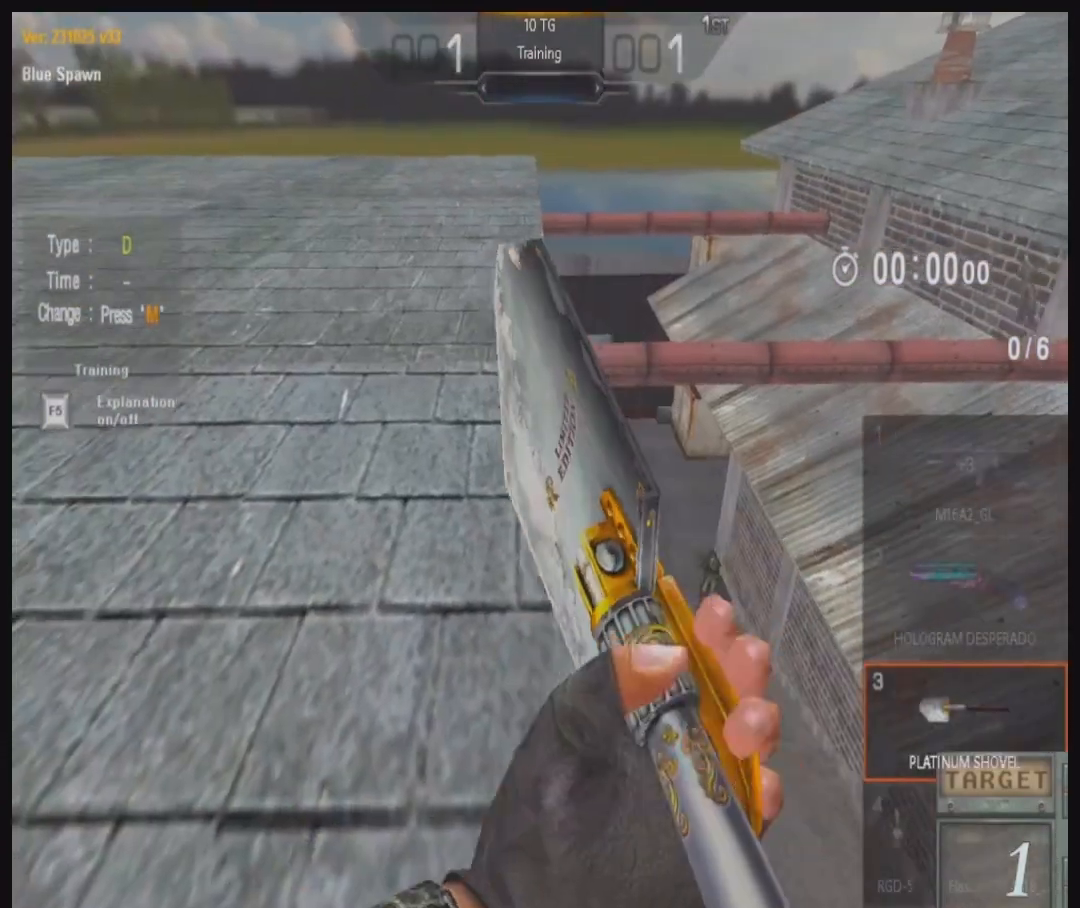
{"keys": ["ctrl", "w"], "mouse": ["left"], "events": [[233, "mouse_left", "down"], [267, "w", "down"]]}
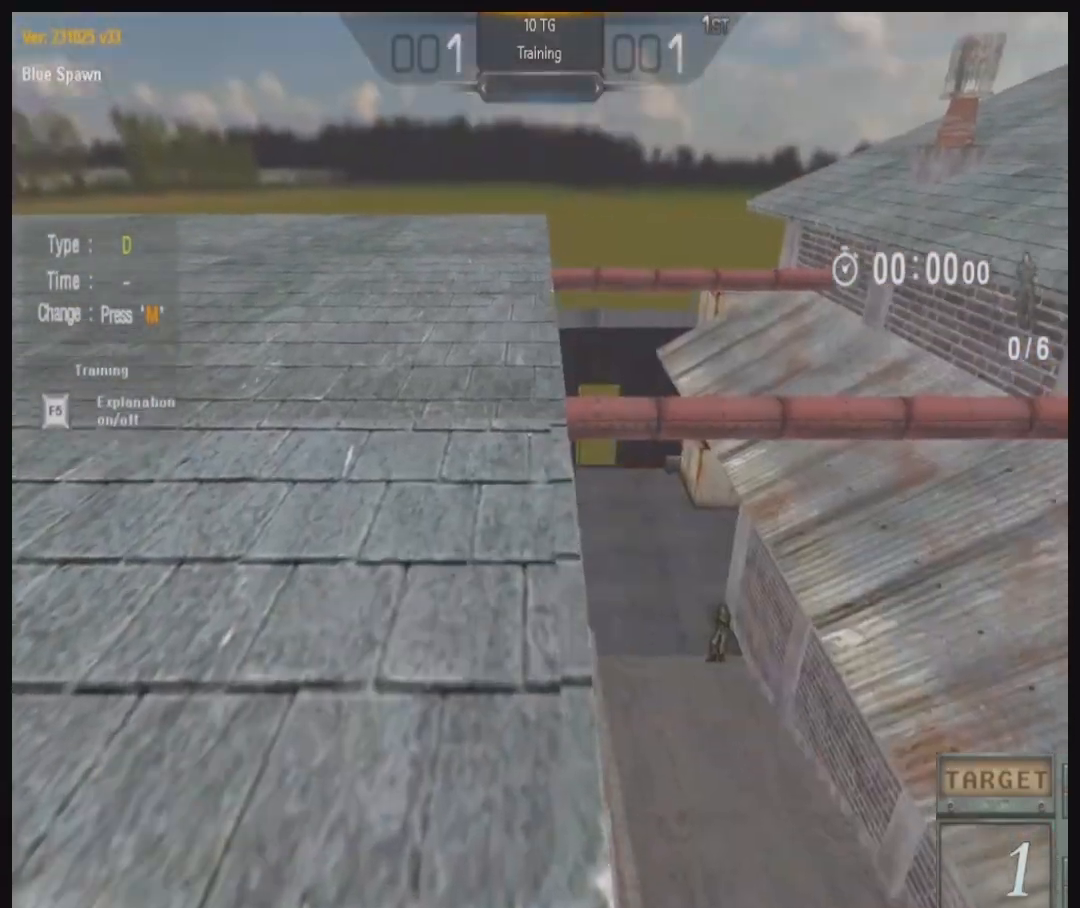
{"keys": ["ctrl", "w"], "mouse": ["left"], "events": []}
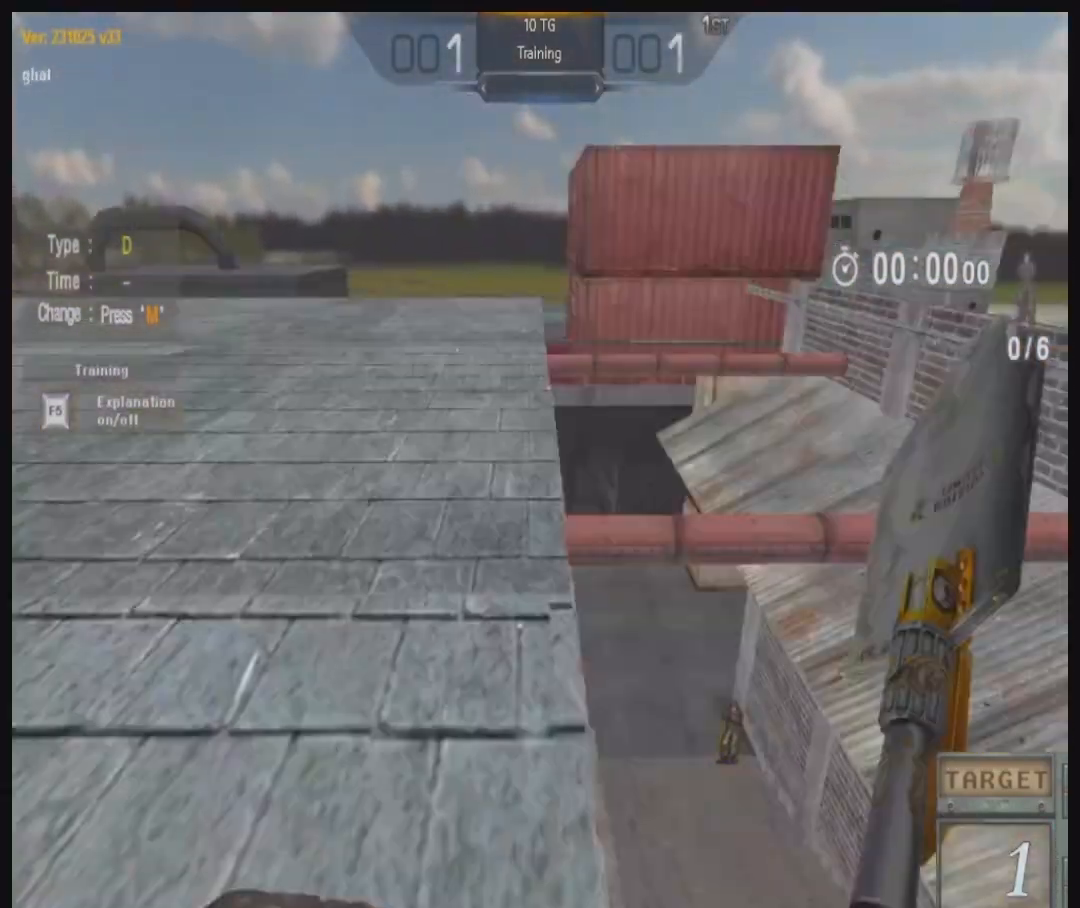
{"keys": ["ctrl", "w"], "mouse": ["left"], "events": [[367, "w", "up"], [400, "w", "down"]]}
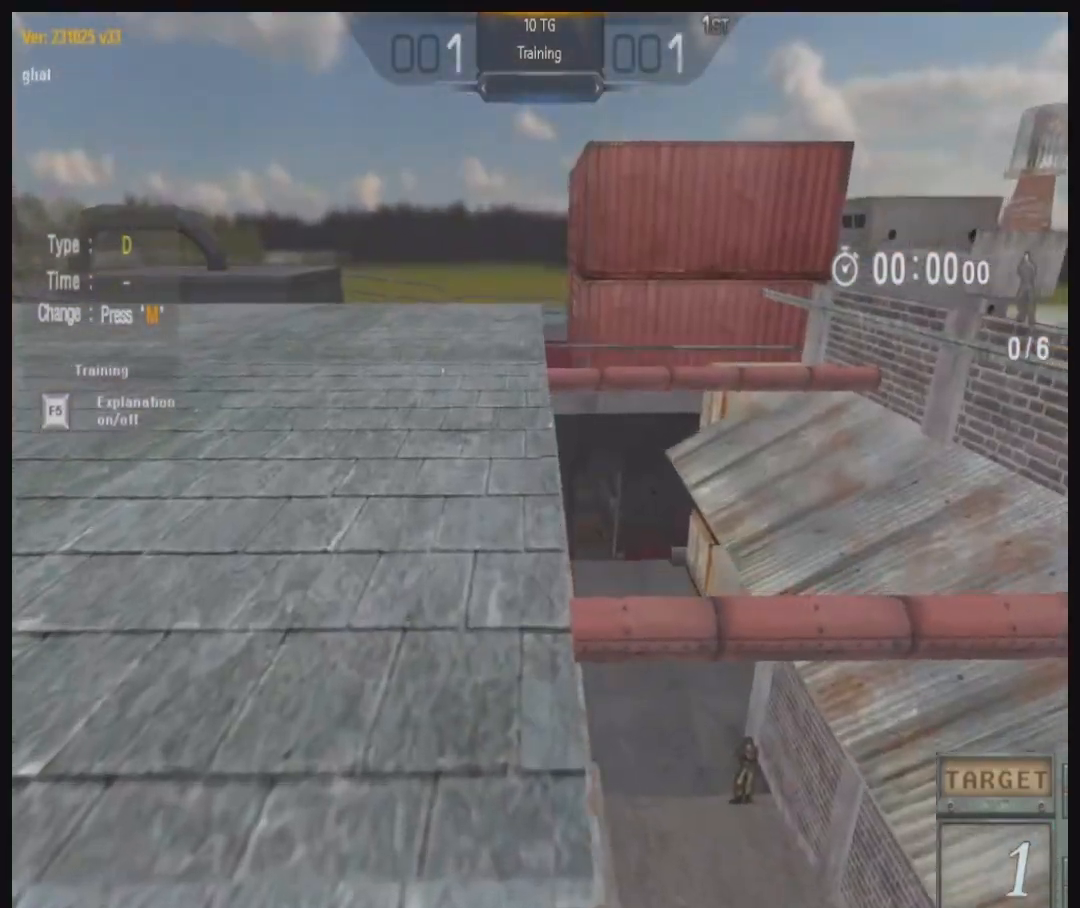
{"keys": ["w"], "mouse": ["left"], "events": [[200, "ctrl", "up"]]}
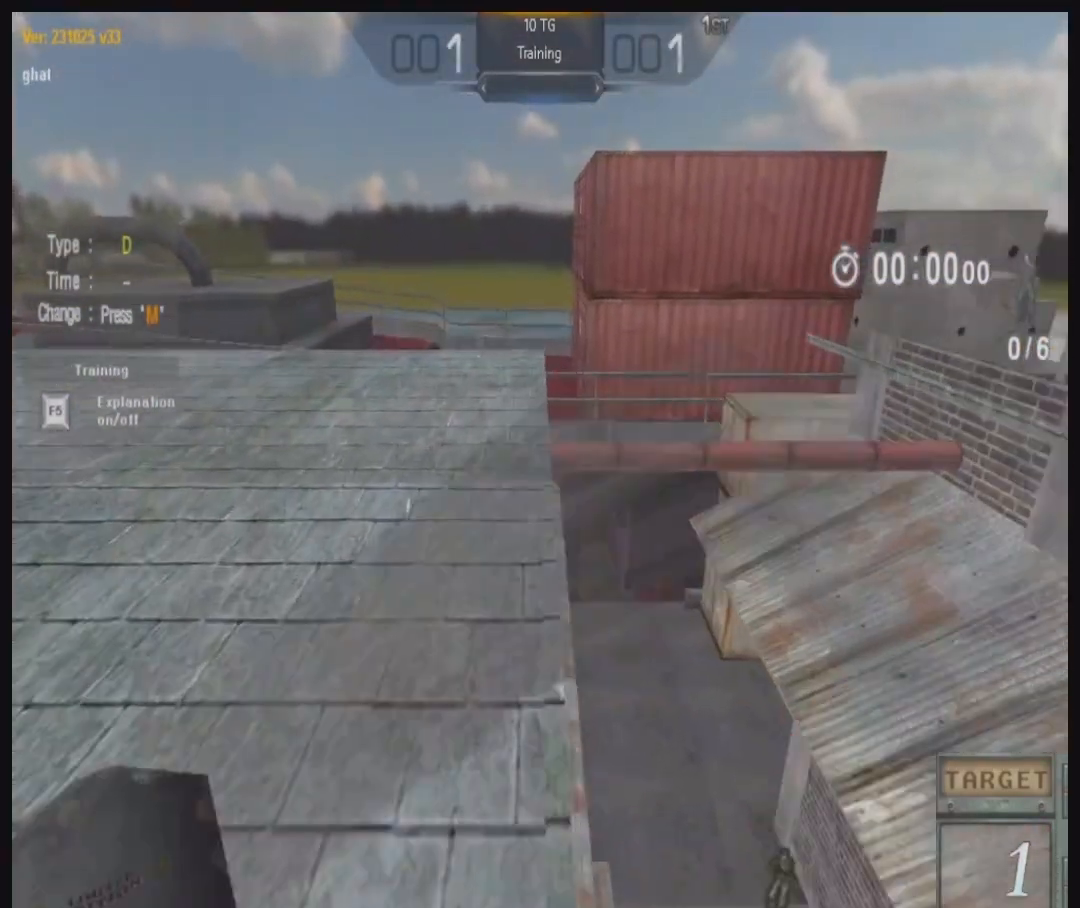
{"keys": ["w"], "mouse": ["left"], "events": []}
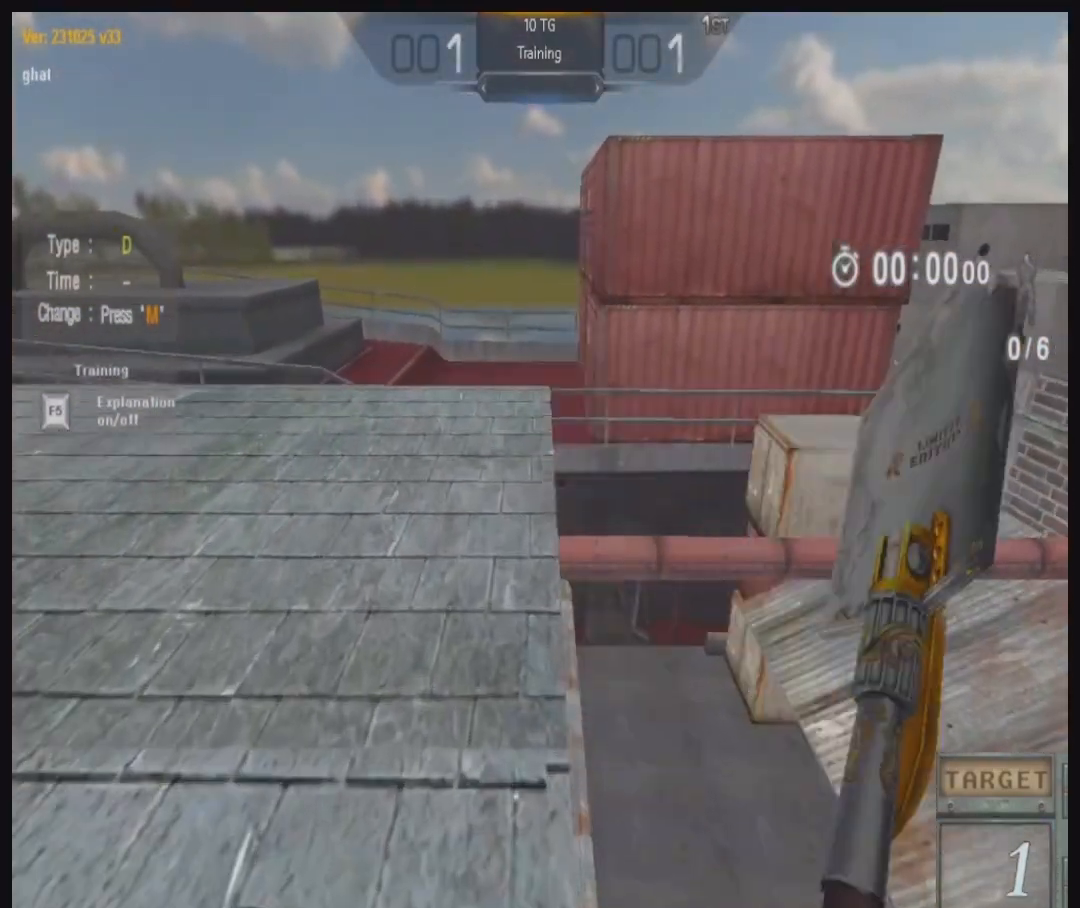
{"keys": ["w"], "mouse": ["left"], "events": []}
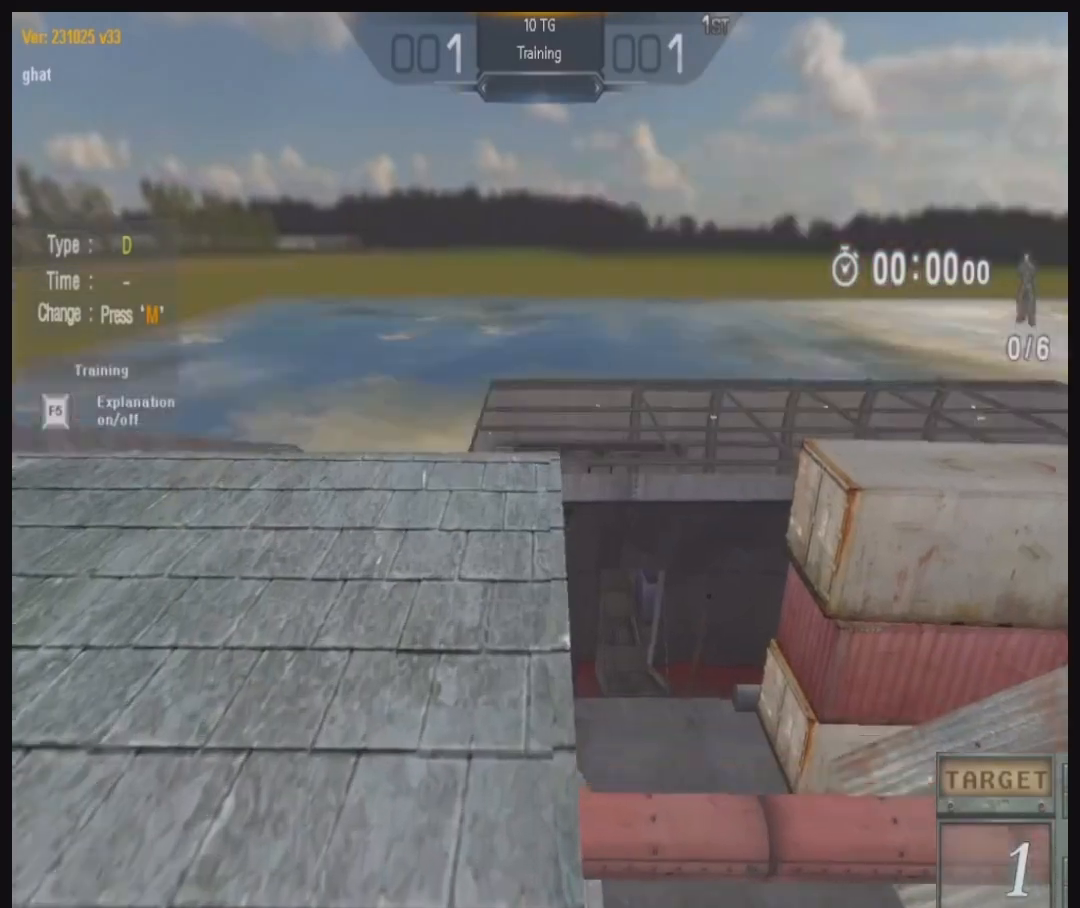
{"keys": ["ctrl", "w"], "mouse": ["left"], "events": [[433, "ctrl", "down"]]}
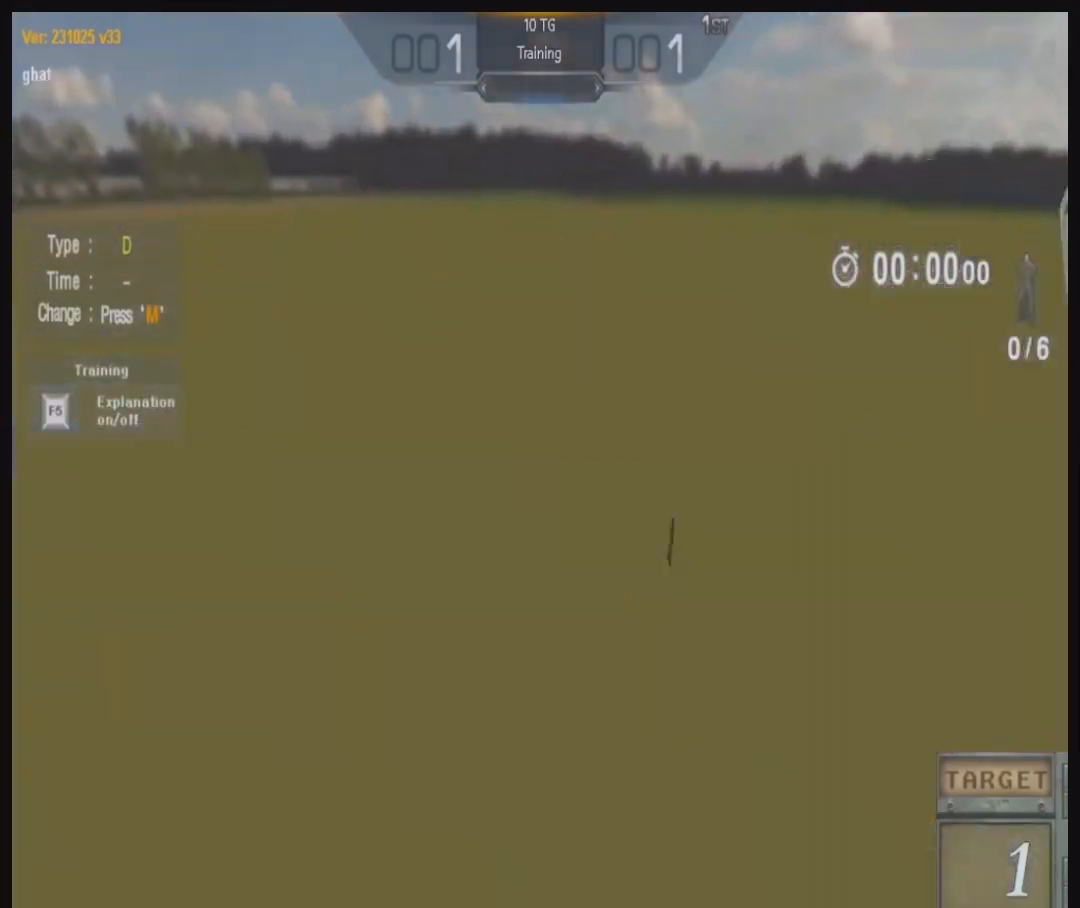
{"keys": ["ctrl"], "mouse": ["left"], "events": [[333, "w", "up"]]}
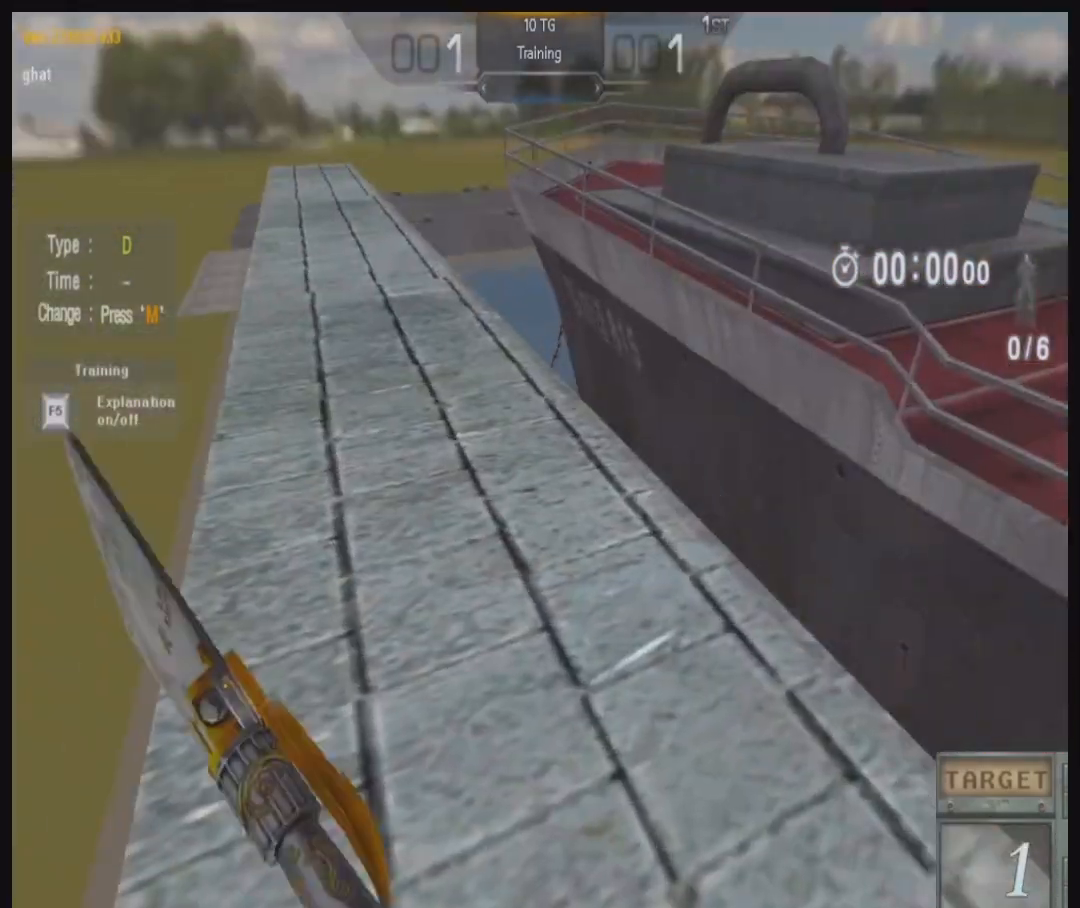
{"keys": ["a", "w"], "mouse": ["left"], "events": [[167, "d", "down"], [167, "w", "down"], [200, "d", "up"], [267, "ctrl", "up"], [367, "q", "down"], [433, "q", "up"], [500, "a", "down"]]}
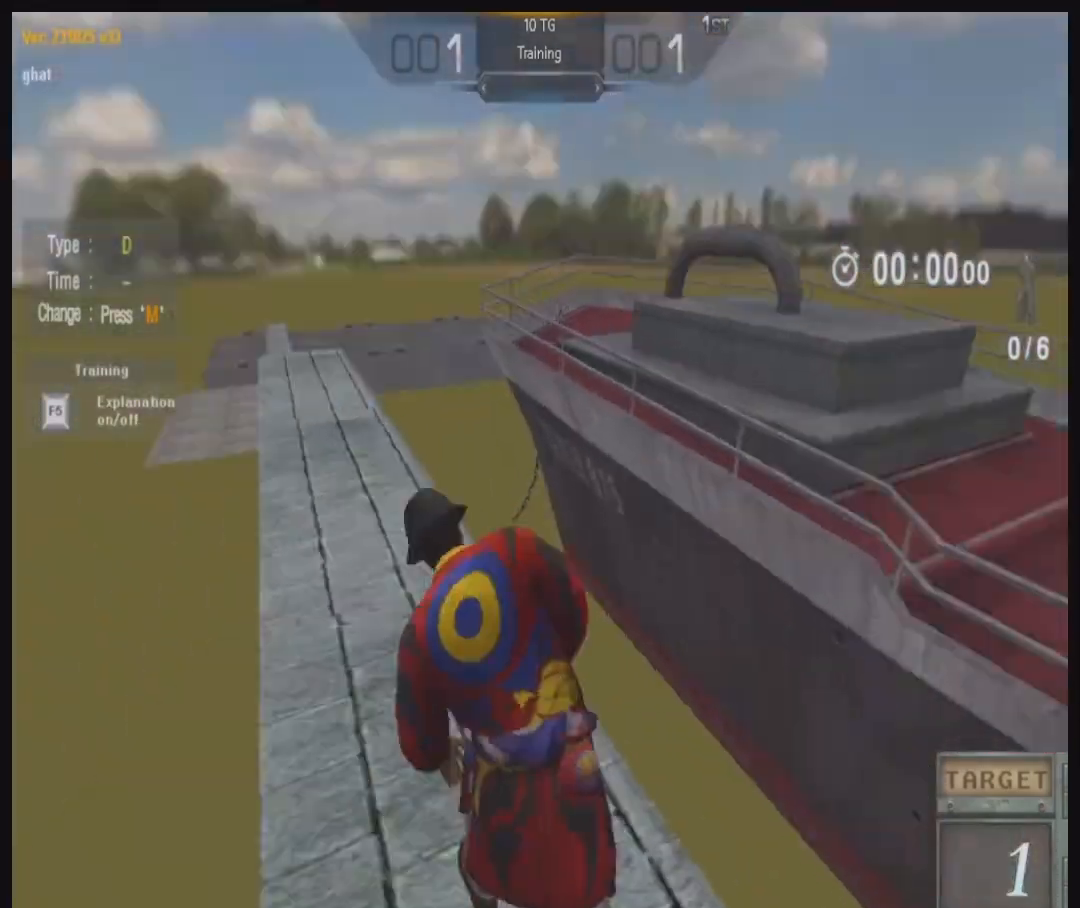
{"keys": ["a", "w"], "mouse": ["left"], "events": []}
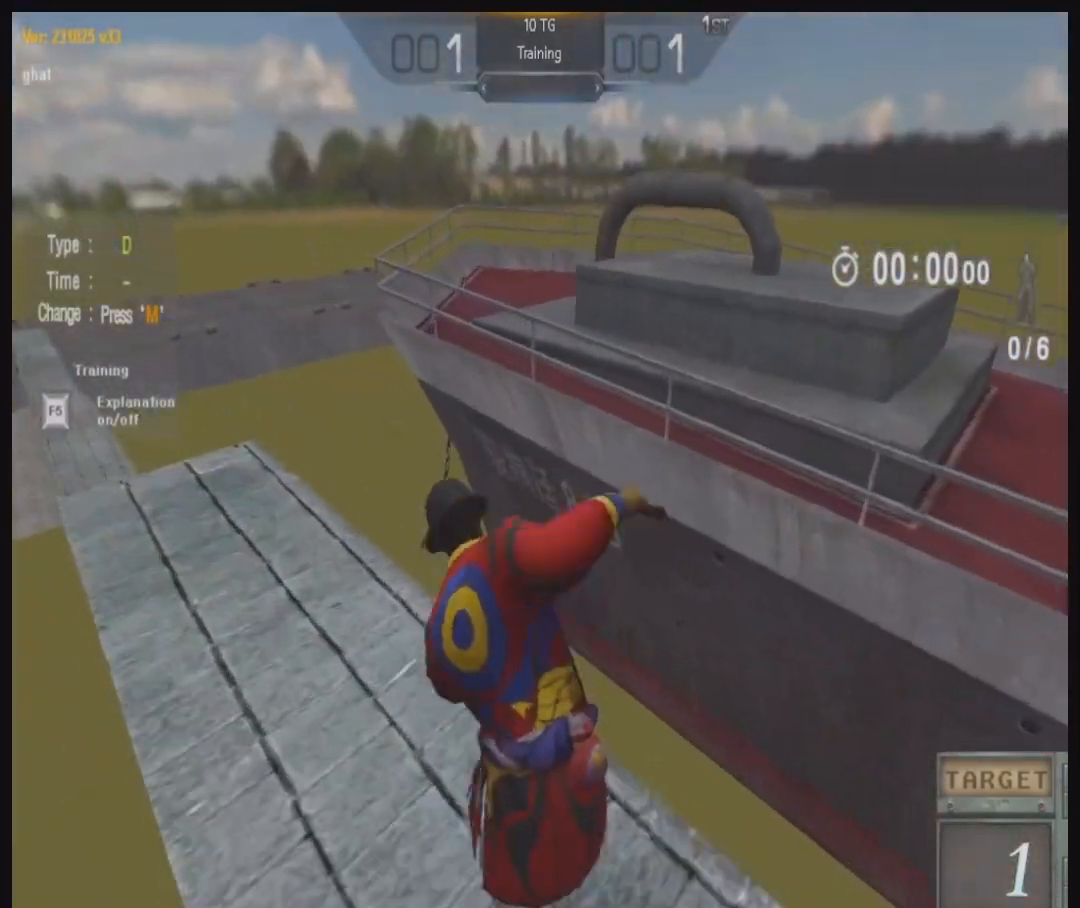
{"keys": ["a", "w"], "mouse": ["left"], "events": []}
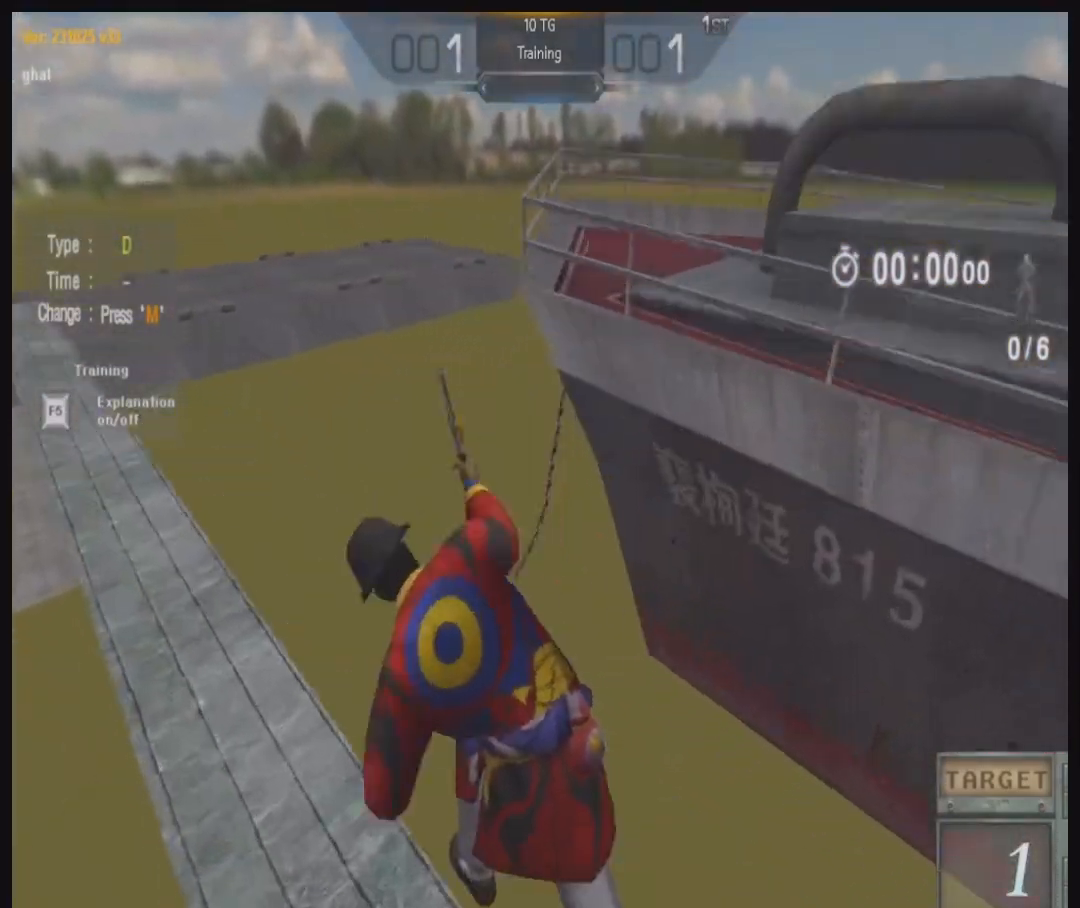
{"keys": ["d", "w"], "mouse": ["left"], "events": [[233, "a", "up"], [267, "d", "down"]]}
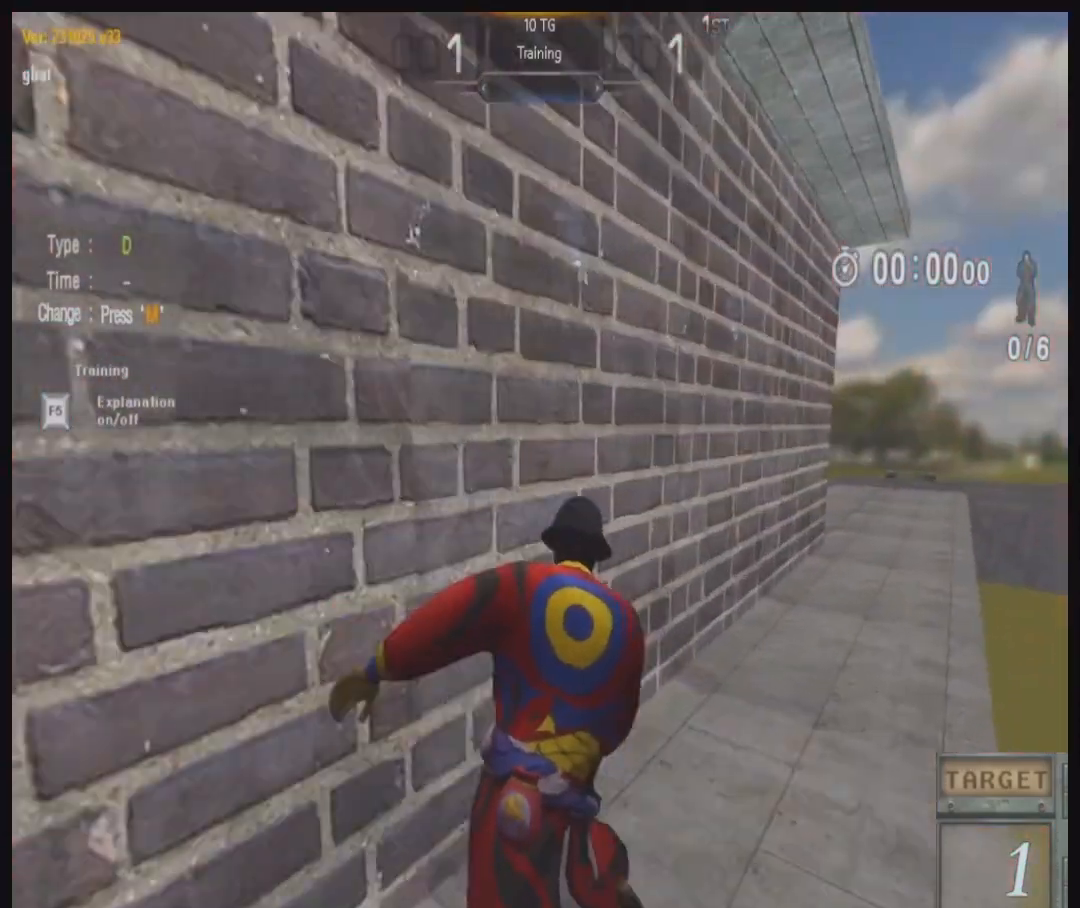
{"keys": ["d", "w"], "mouse": ["left"], "events": []}
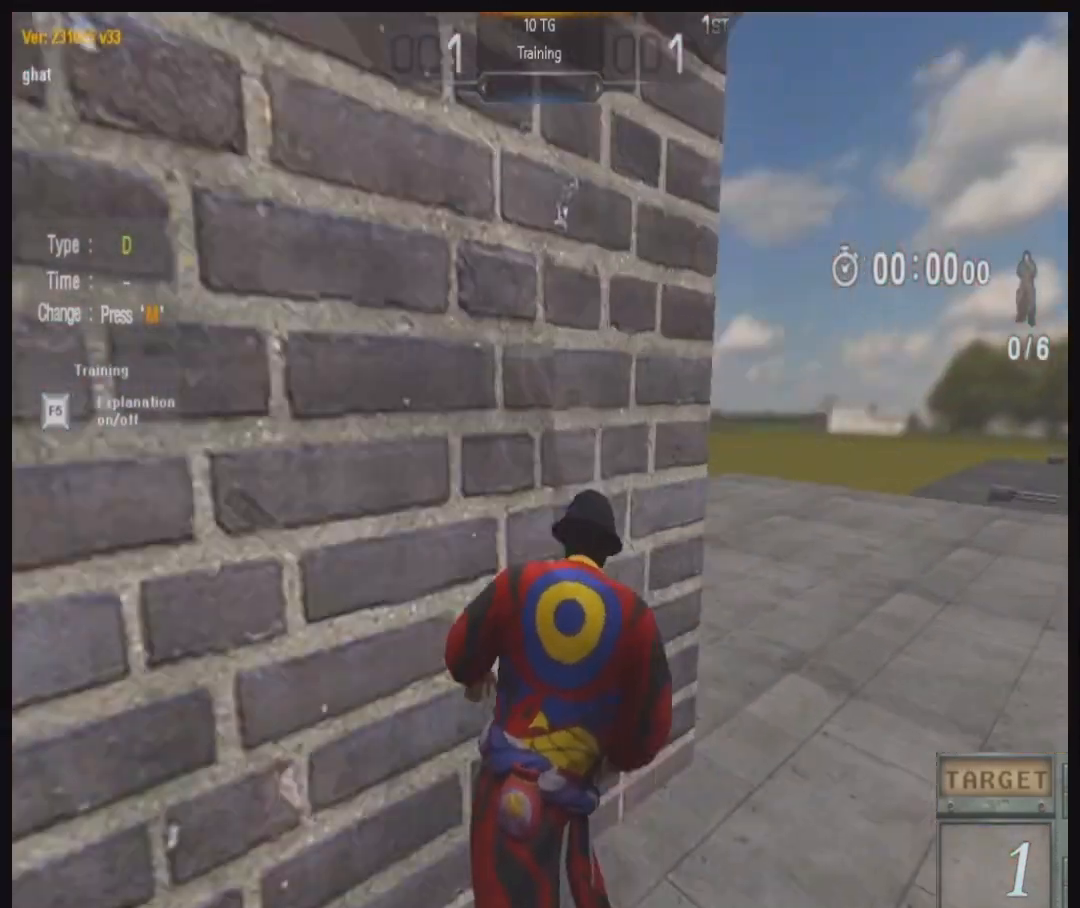
{"keys": ["a", "w"], "mouse": ["left"], "events": [[133, "a", "down"], [167, "d", "up"]]}
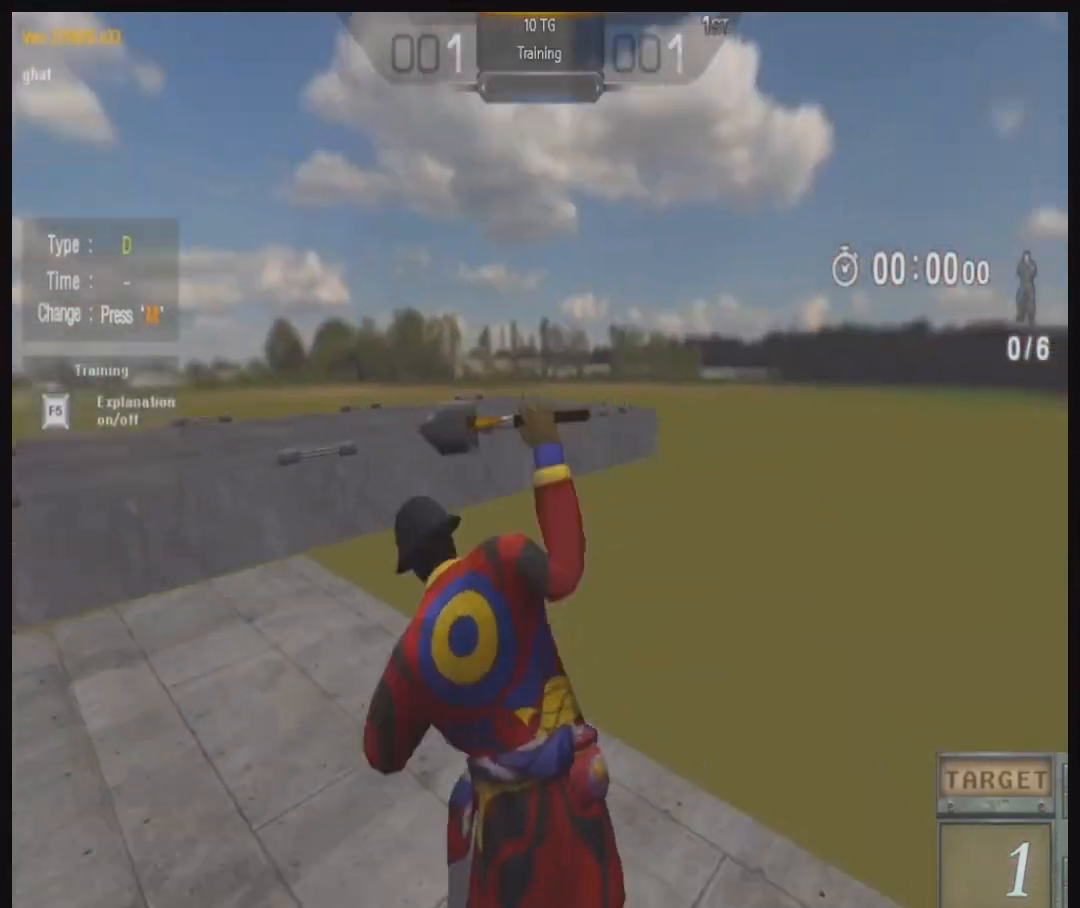
{"keys": ["ctrl", "d", "space", "w"], "mouse": ["left"], "events": [[133, "a", "up"], [133, "d", "down"], [333, "ctrl", "down"], [367, "d", "up"], [367, "space", "down"], [367, "w", "up"], [400, "d", "down"], [400, "w", "down"]]}
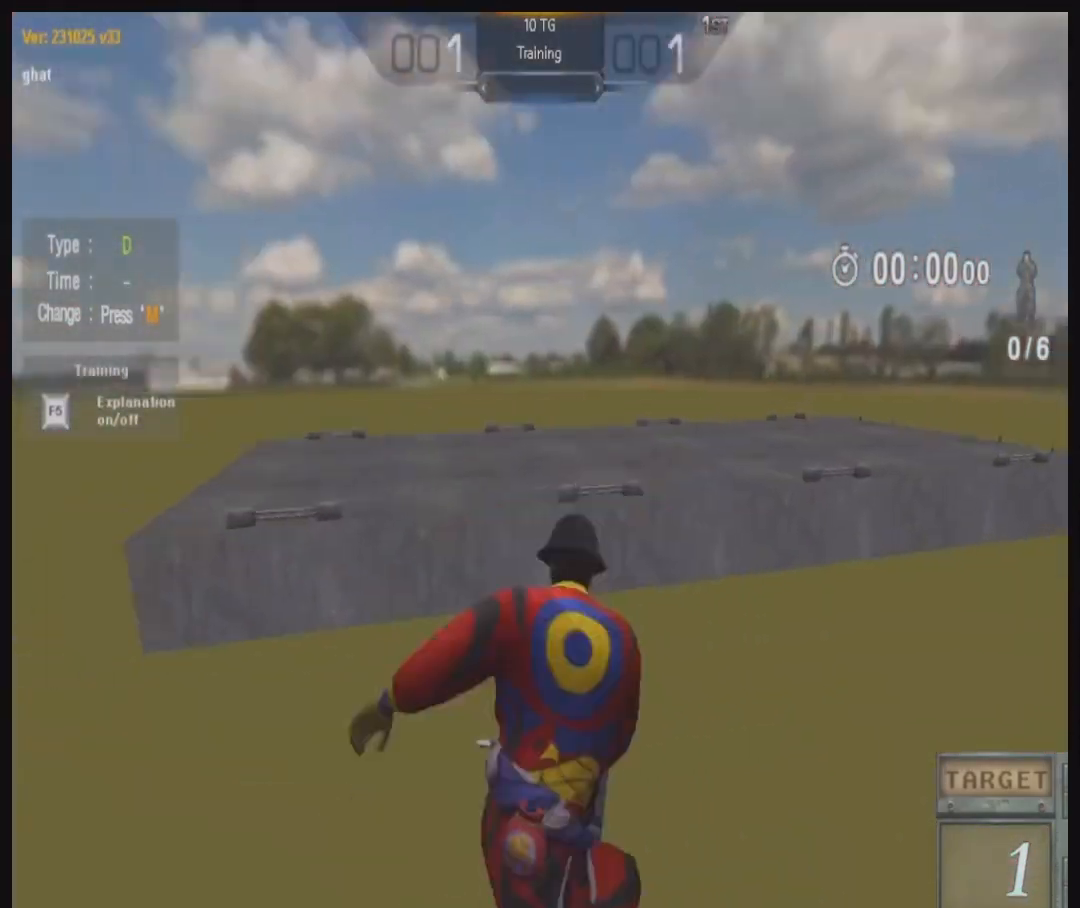
{"keys": ["d", "w"], "mouse": ["left"], "events": [[67, "space", "up"], [133, "ctrl", "up"], [233, "space", "down"], [333, "space", "up"], [400, "q", "down"], [467, "q", "up"]]}
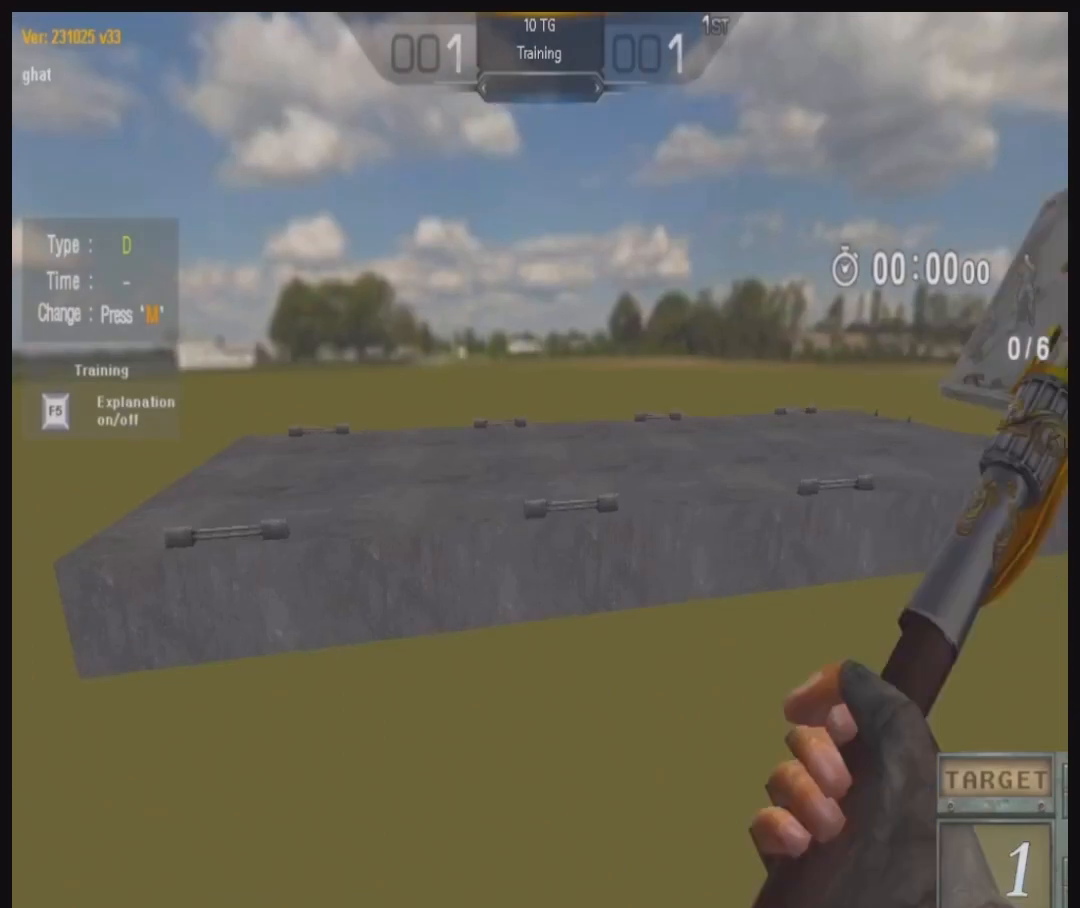
{"keys": ["a", "w"], "mouse": ["left"], "events": [[133, "space", "down"], [200, "space", "up"], [233, "a", "down"], [300, "d", "up"]]}
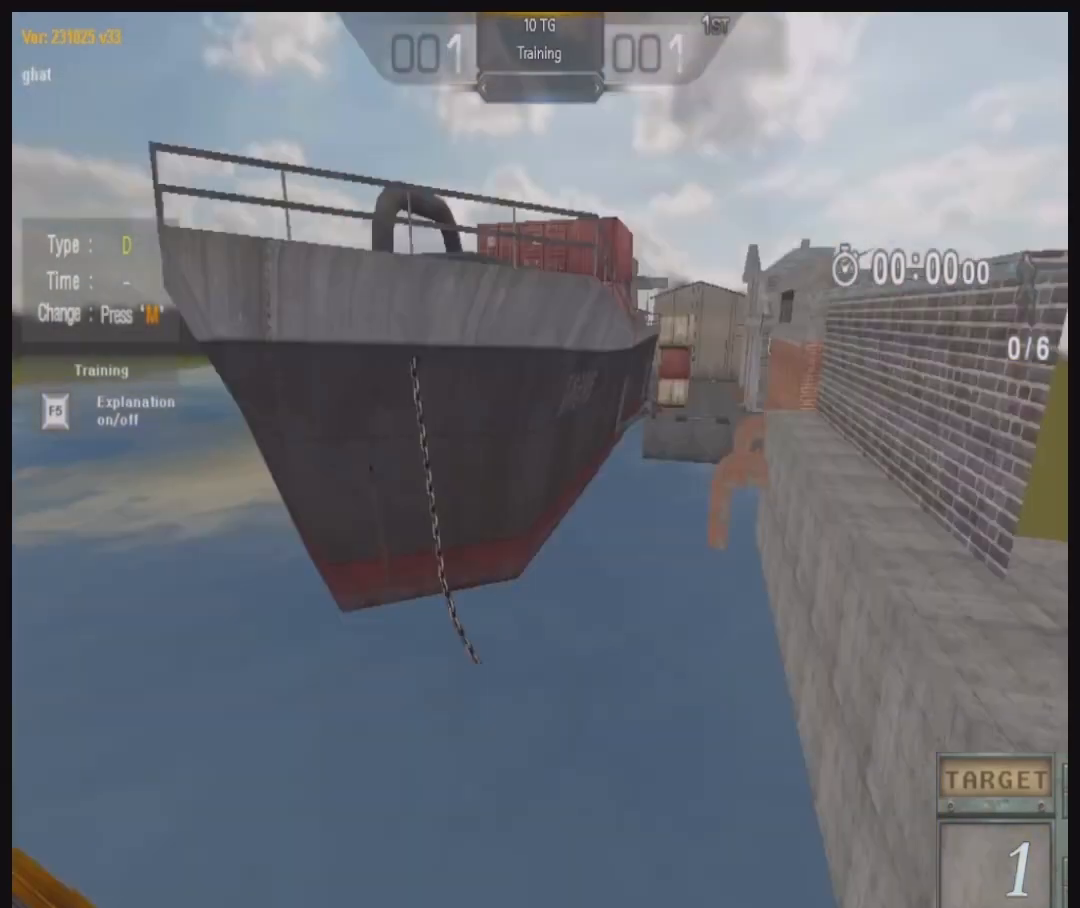
{"keys": ["a"], "mouse": ["left"], "events": [[33, "space", "down"], [67, "w", "up"], [167, "s", "down"], [167, "space", "up"], [433, "s", "up"]]}
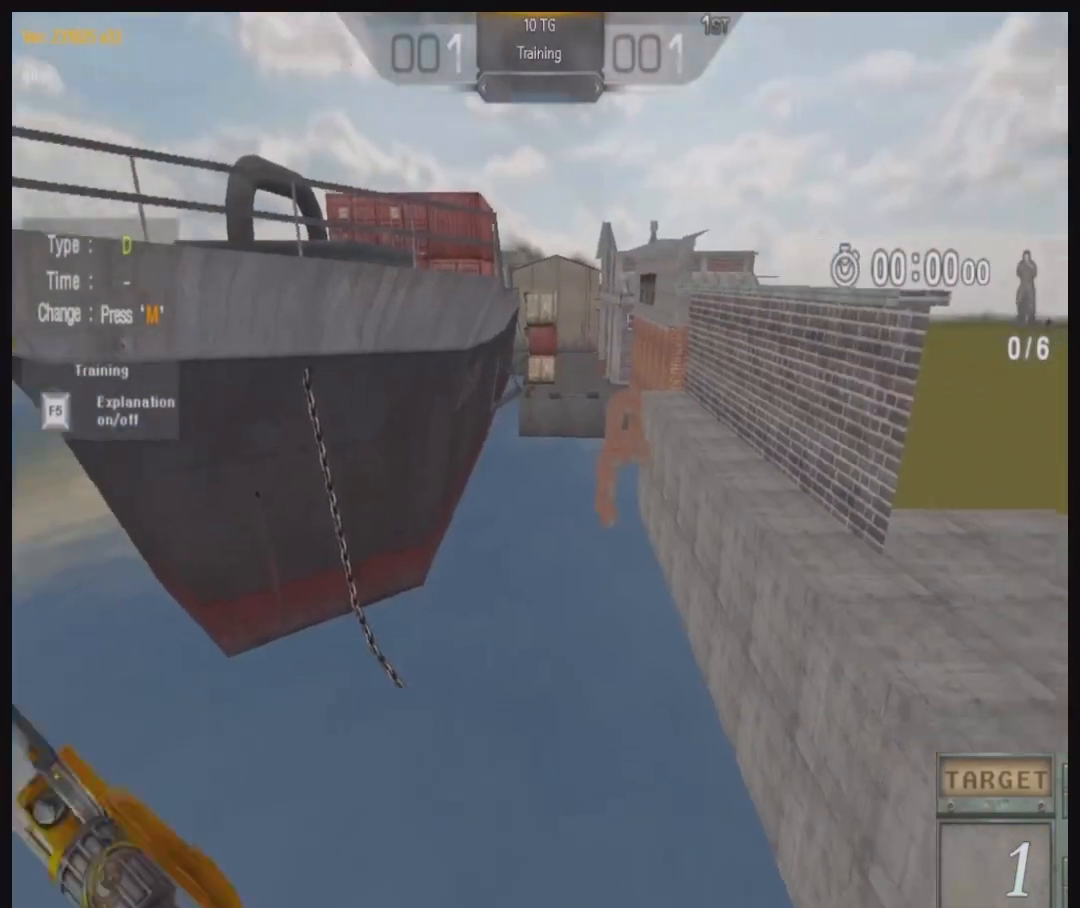
{"keys": ["a", "s"], "mouse": ["left"], "events": [[33, "w", "down"], [233, "space", "down"], [300, "w", "up"], [400, "s", "down"], [500, "space", "up"]]}
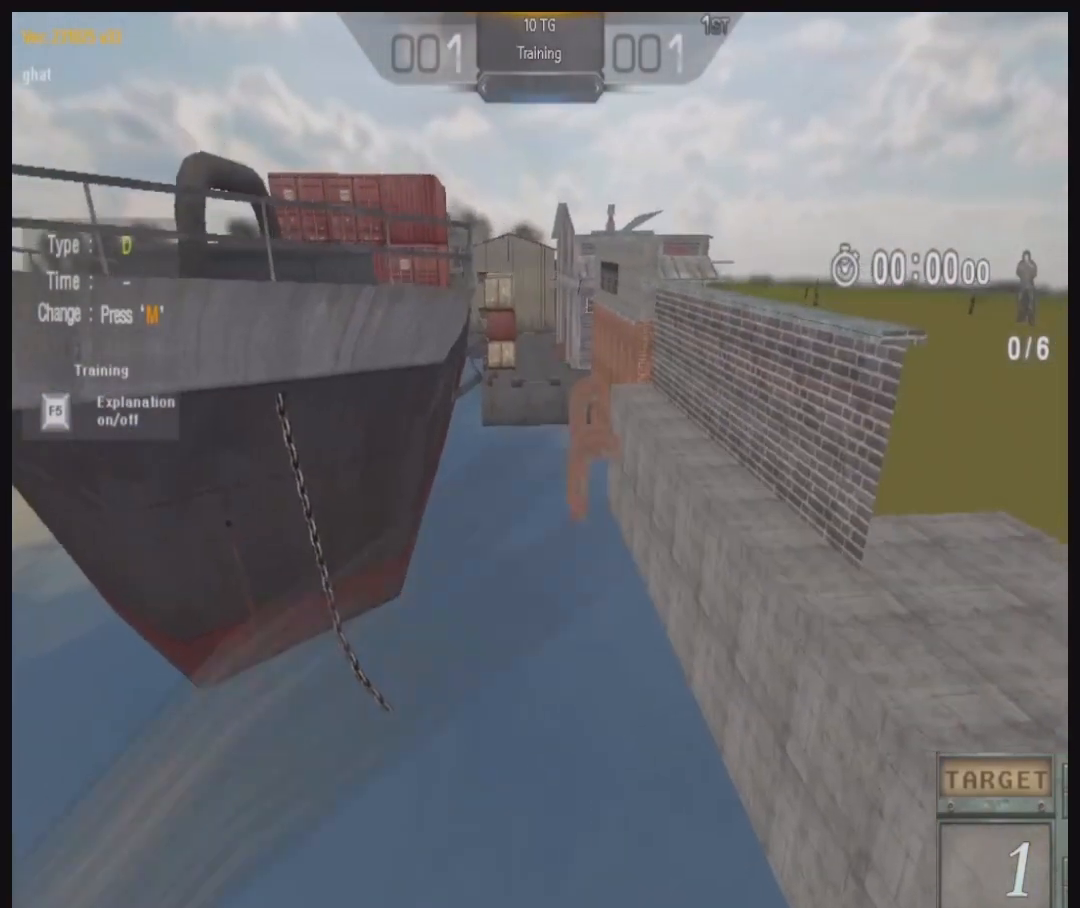
{"keys": [], "mouse": [], "events": [[67, "a", "up"], [367, "mouse_left", "up"], [367, "s", "up"]]}
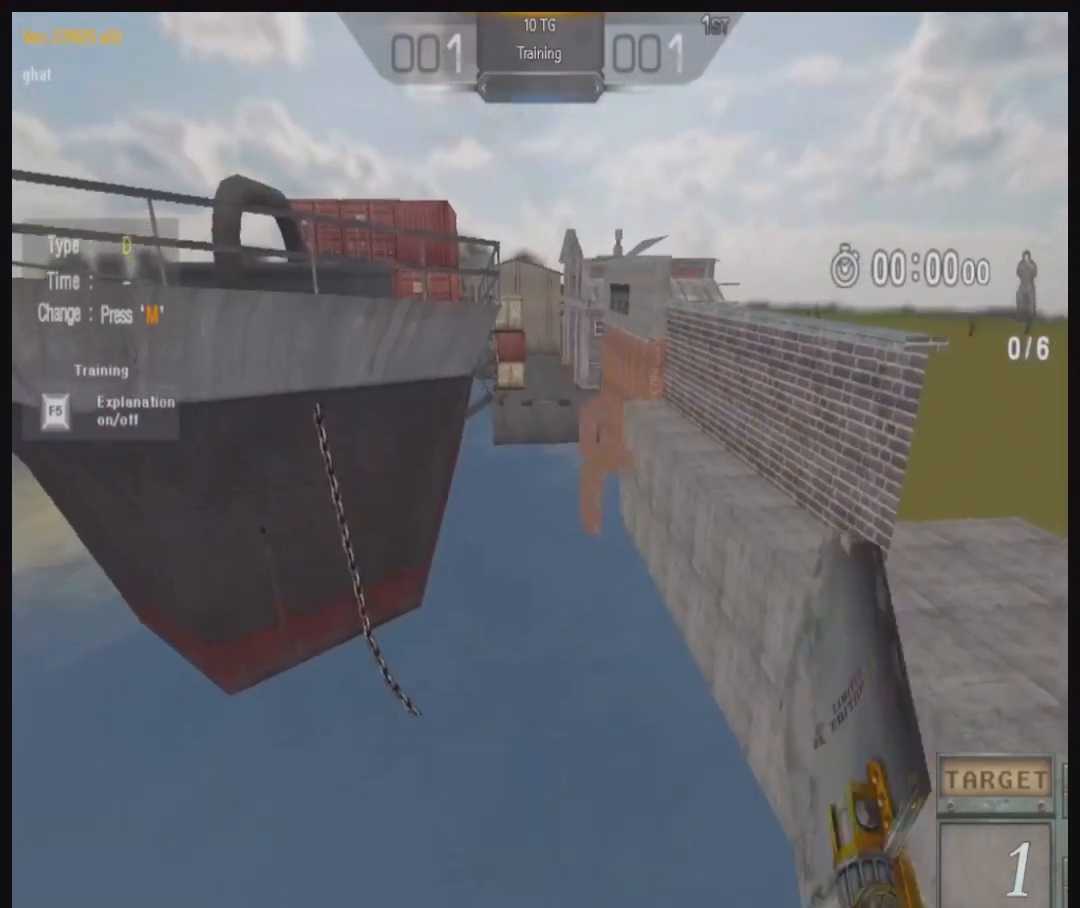
{"keys": ["ctrl"], "mouse": [], "events": [[267, "ctrl", "down"]]}
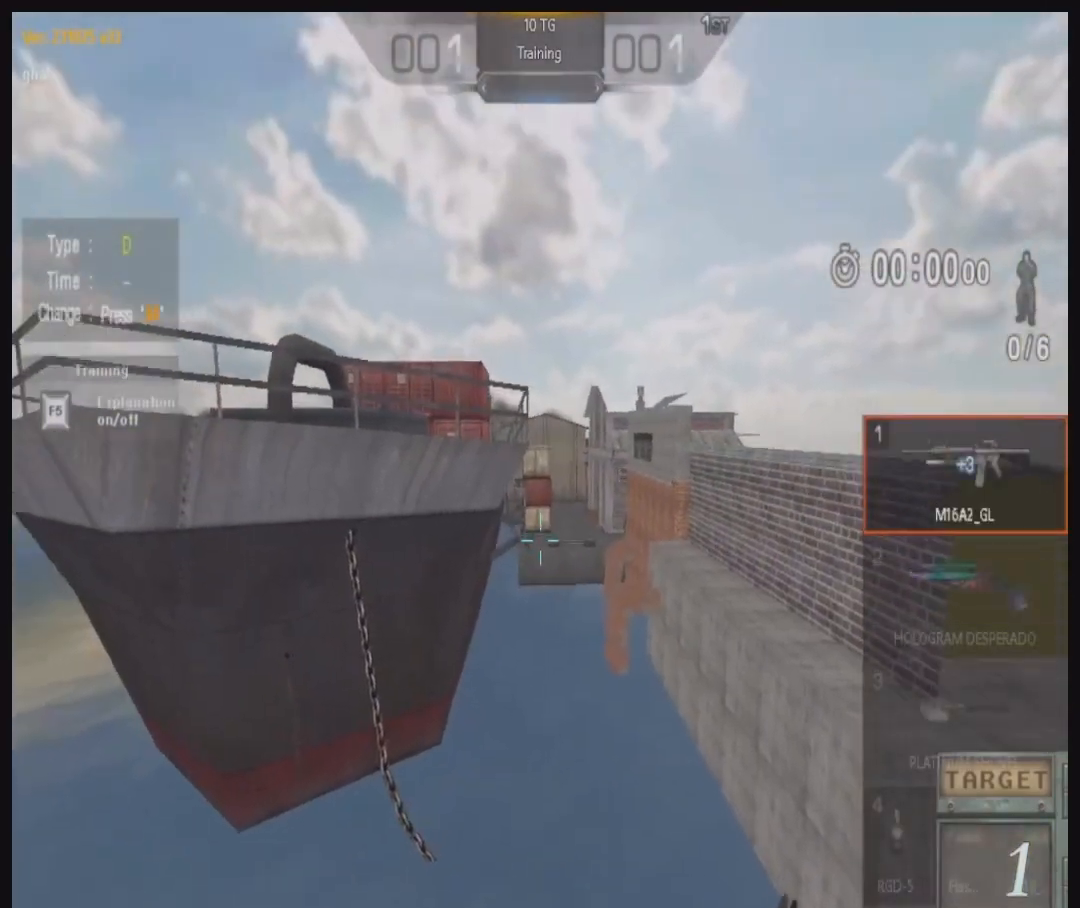
{"keys": ["ctrl"], "mouse": [], "events": [[367, "mouse_left", "down"], [467, "mouse_left", "up"]]}
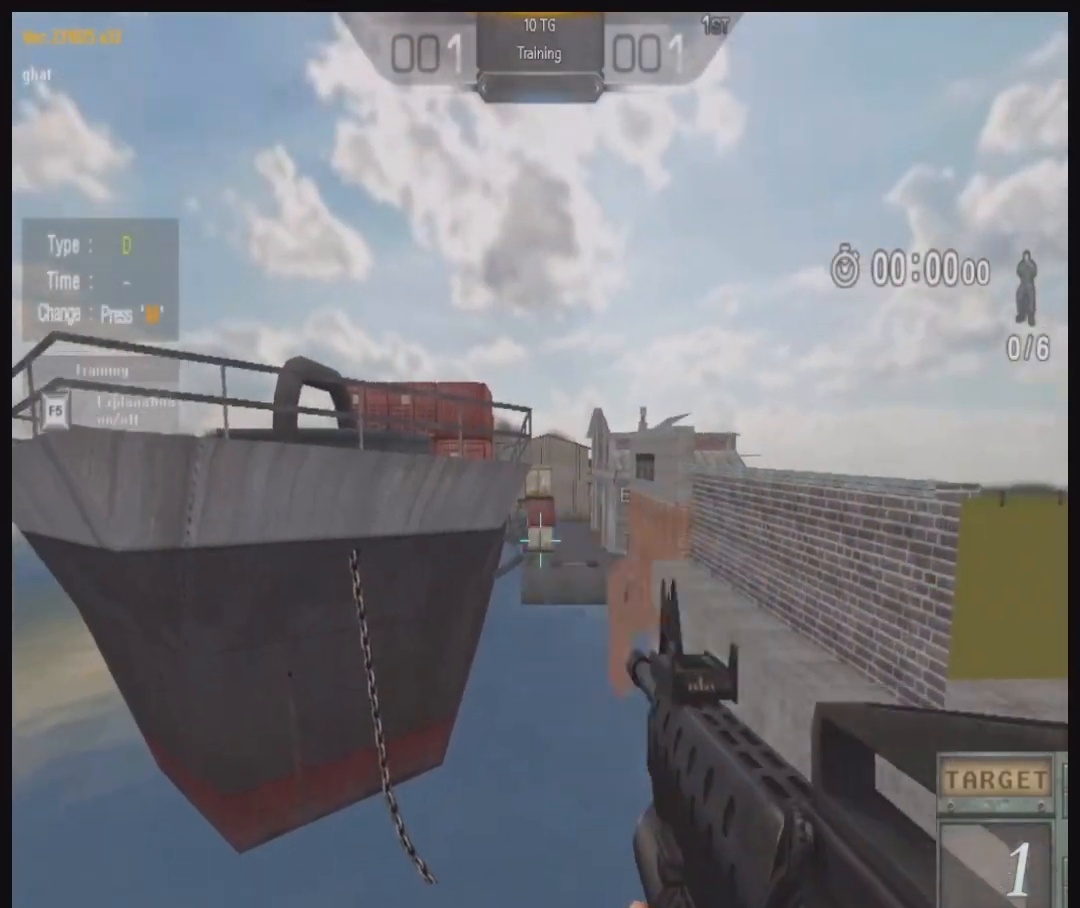
{"keys": ["ctrl"], "mouse": [], "events": [[33, "mouse_left", "down"], [100, "mouse_left", "up"], [167, "mouse_left", "down"], [267, "mouse_left", "up"], [367, "mouse_left", "down"], [367, "q", "down"], [467, "mouse_left", "up"], [500, "q", "up"]]}
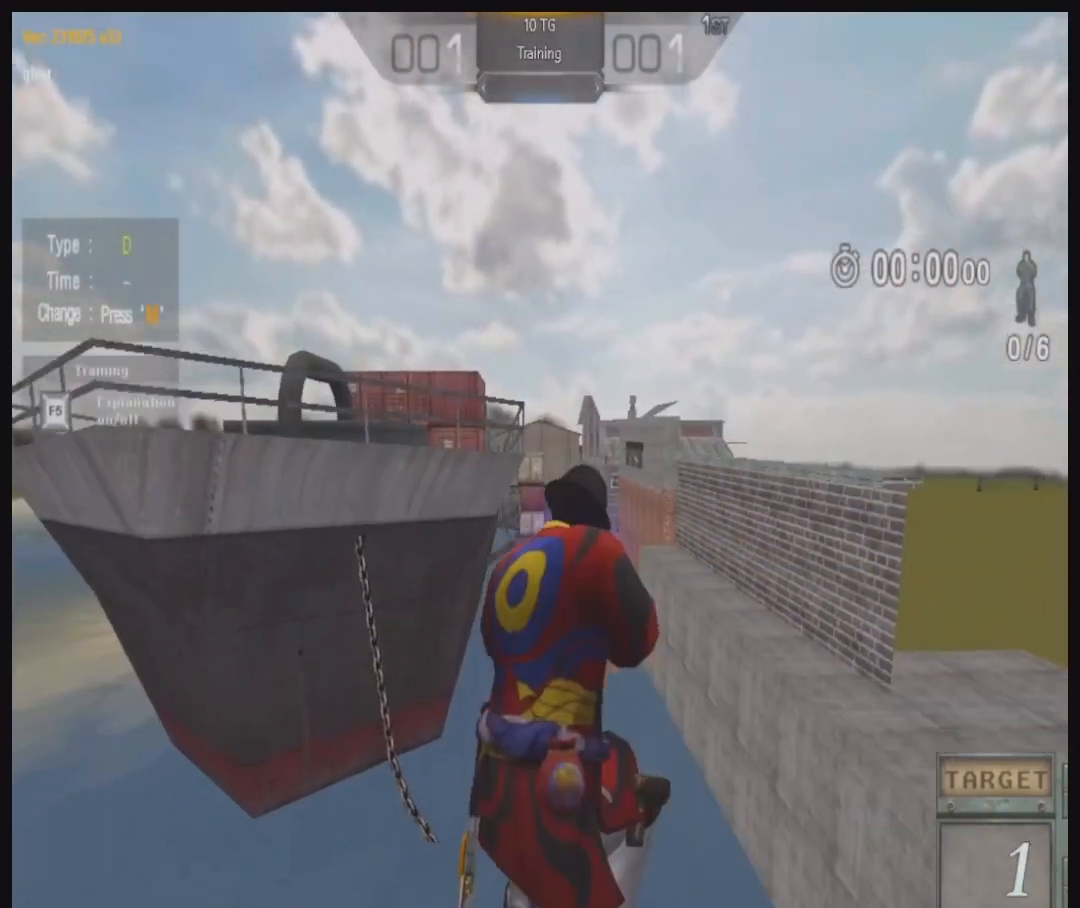
{"keys": ["ctrl"], "mouse": [], "events": [[33, "mouse_left", "down"], [133, "mouse_left", "up"], [200, "mouse_left", "down"], [267, "mouse_left", "up"], [367, "mouse_left", "down"], [433, "mouse_left", "up"]]}
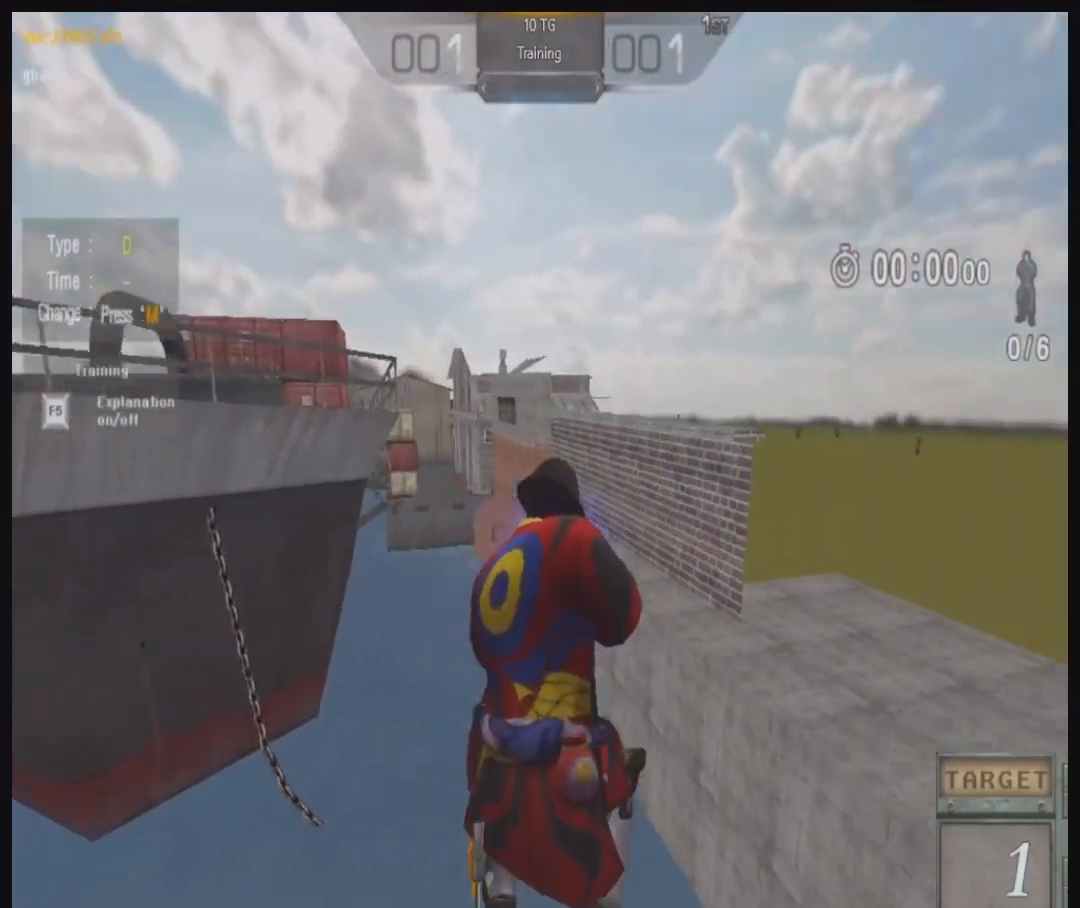
{"keys": ["ctrl"], "mouse": [], "events": [[33, "mouse_left", "down"], [100, "mouse_left", "up"], [200, "mouse_left", "down"], [300, "mouse_left", "up"], [400, "mouse_left", "down"], [500, "mouse_left", "up"]]}
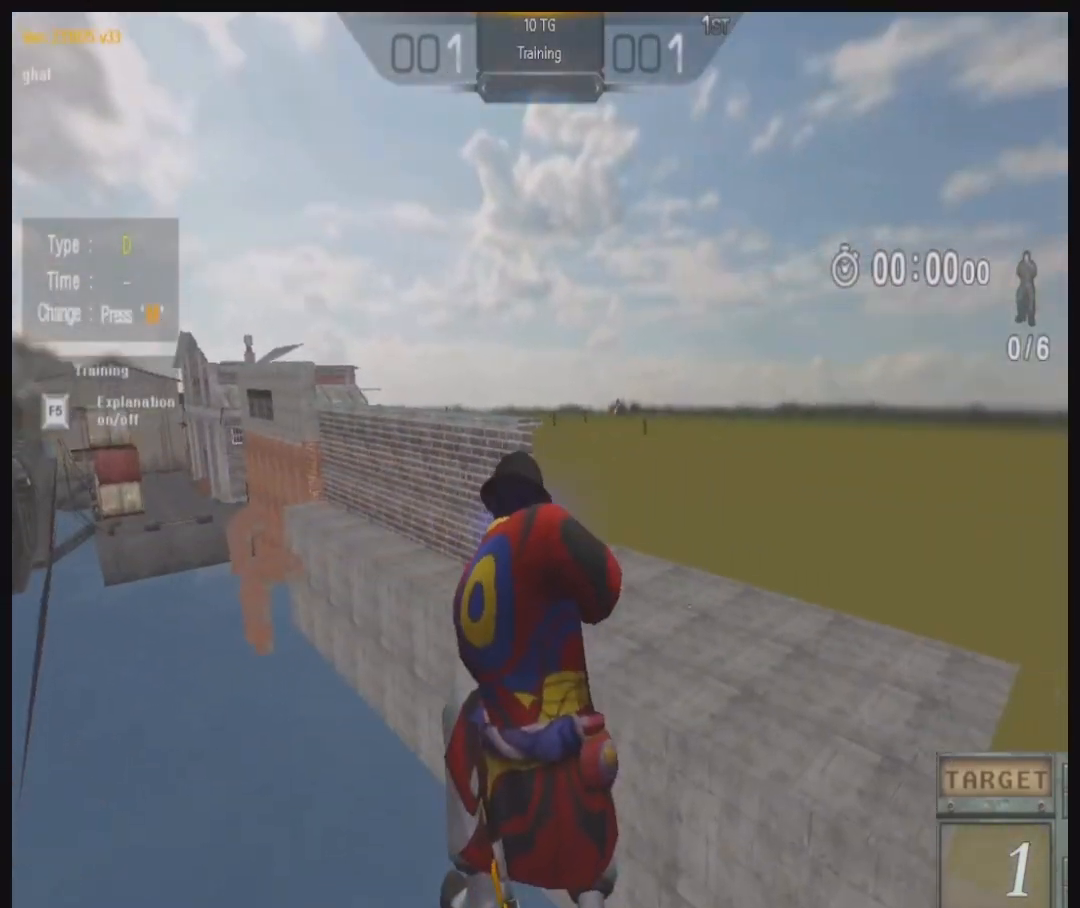
{"keys": ["ctrl"], "mouse": ["left"], "events": [[67, "mouse_left", "down"], [167, "mouse_left", "up"], [267, "mouse_left", "down"], [333, "mouse_left", "up"], [433, "mouse_left", "down"]]}